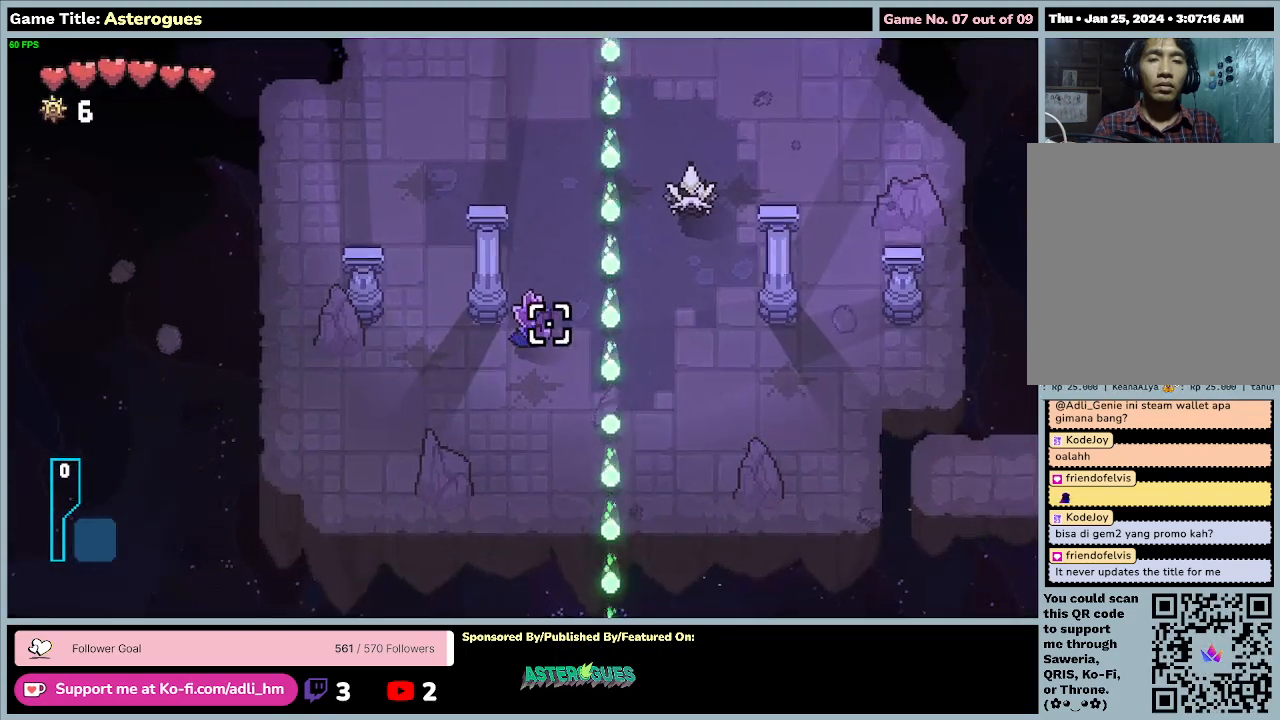
Gameplay with keyboard and mouse; each line is a JSON object with the keys and mouse buttons held at the frame after it. "events" lists presses ("down") and releases ("up") of "0", "1", "2", "3", "4", "5", "6", "7", "8", "9", "a", "alt", "b", "c", "caps_lock", "ctrl", "d", "down", "e", "escape", "f", "f1", "f2", "f3", "f4", "f5", "f6", "f7", "f8", "g", "h", "i", "j", "k", "l", "left", "m", "n", "o", "p", "q", "r", "return", "right", "s", "shift", "space", "t", "tab", "tilde", "u", "up", "v", "w", "x", "y", "z", "mouse_left", "mouse_wheel" and "mouse_right" between this image and that frame as [ms after this image, input, new state], when the widget could be followed in between. "mouse_left", "mouse_wheel", "mouse_right" = the "left", "wheel", "right" buttons of the "mouse" list. No other keys are recorded. "wheel" means that the mouse wheel is clicked or scrolled. Mouse movement is not recorded.
{"keys": [], "mouse": ["left"], "events": [[467, "mouse_left", "down"]]}
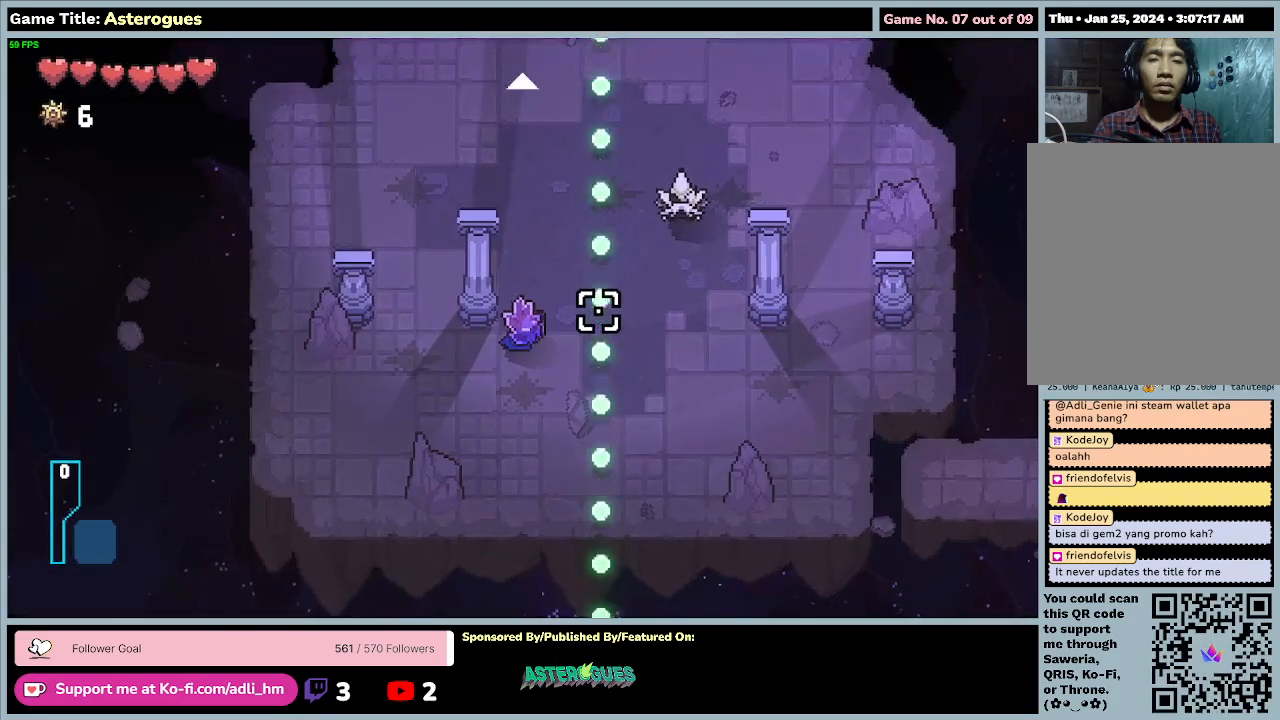
{"keys": [], "mouse": ["left"], "events": []}
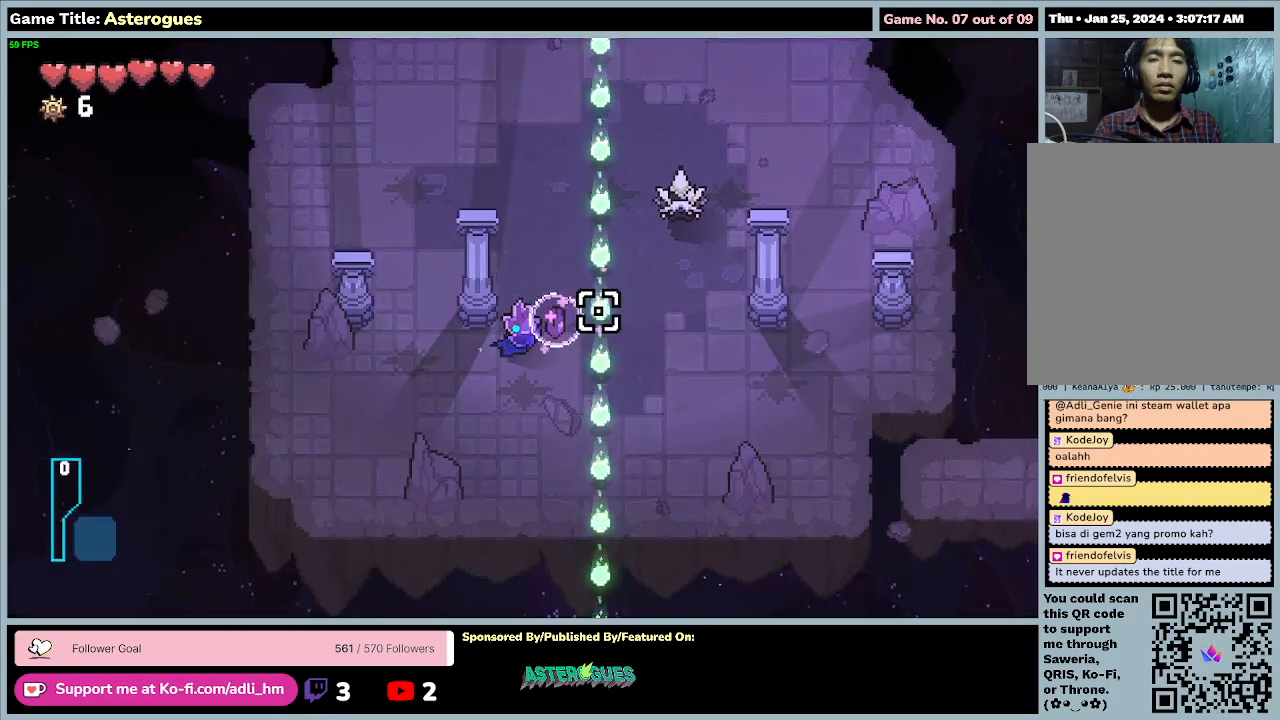
{"keys": [], "mouse": ["left"], "events": []}
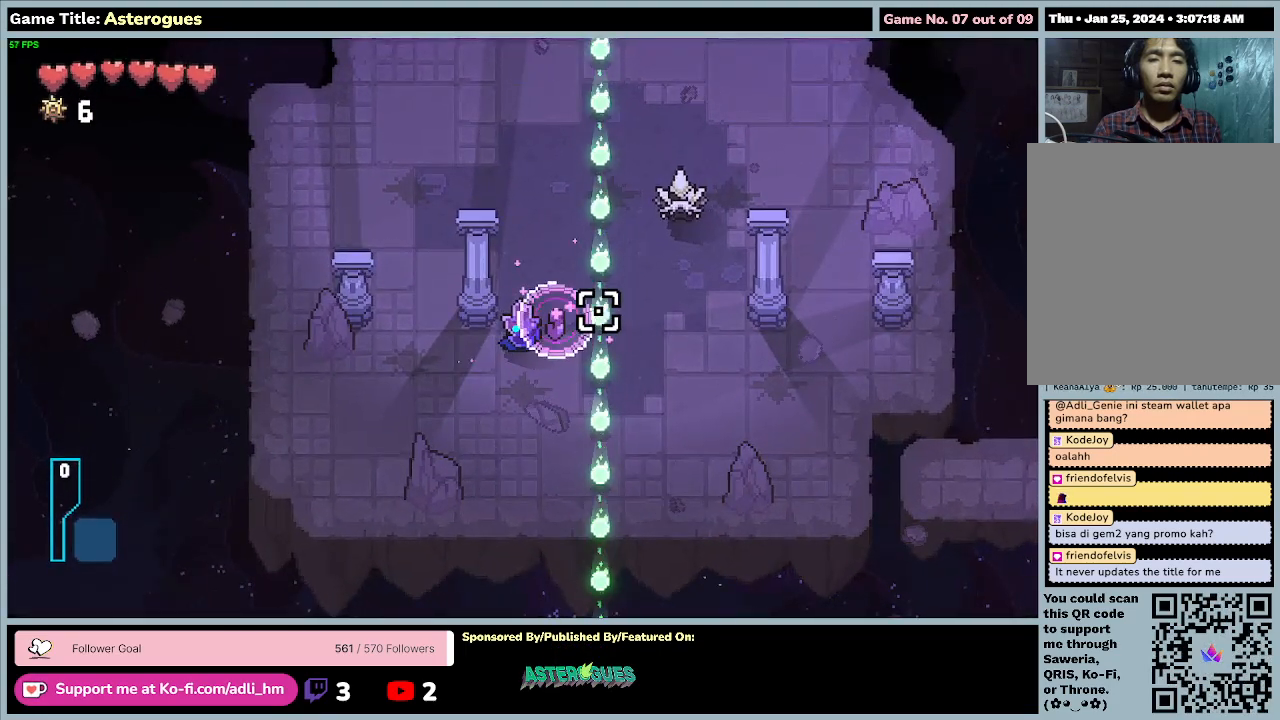
{"keys": ["d"], "mouse": ["left"], "events": [[400, "d", "down"]]}
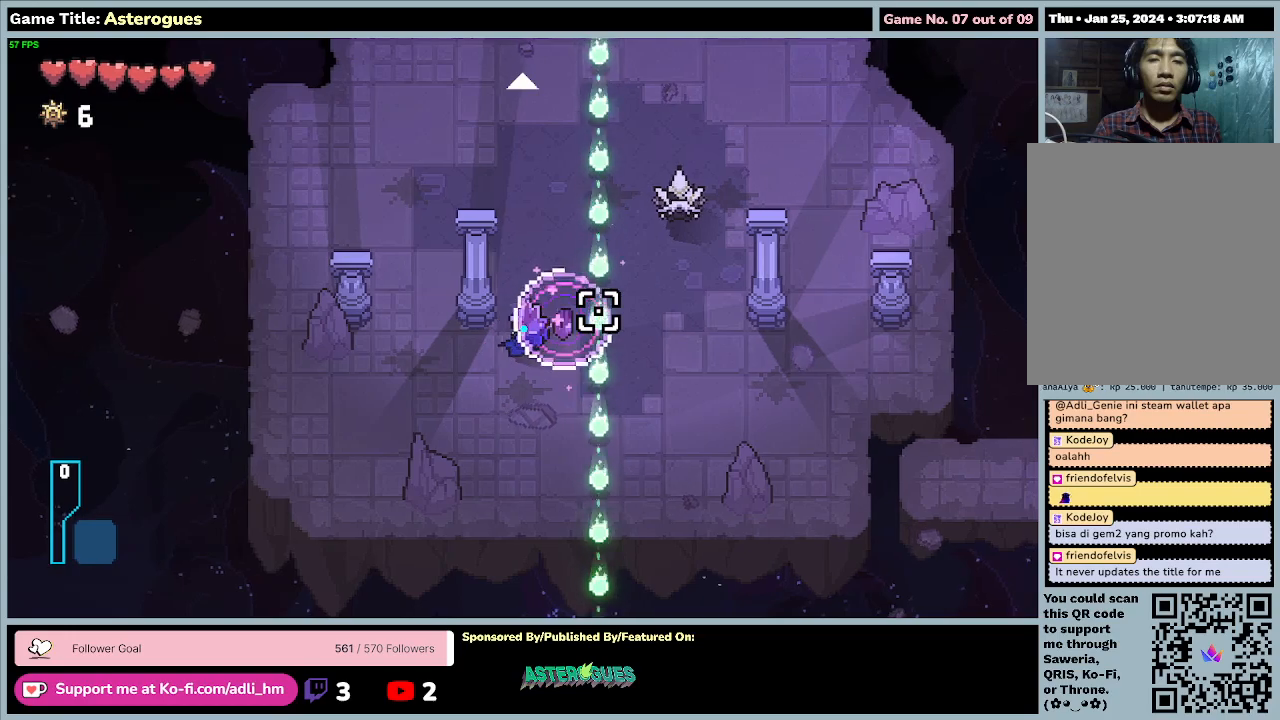
{"keys": [], "mouse": ["left"], "events": [[333, "d", "up"]]}
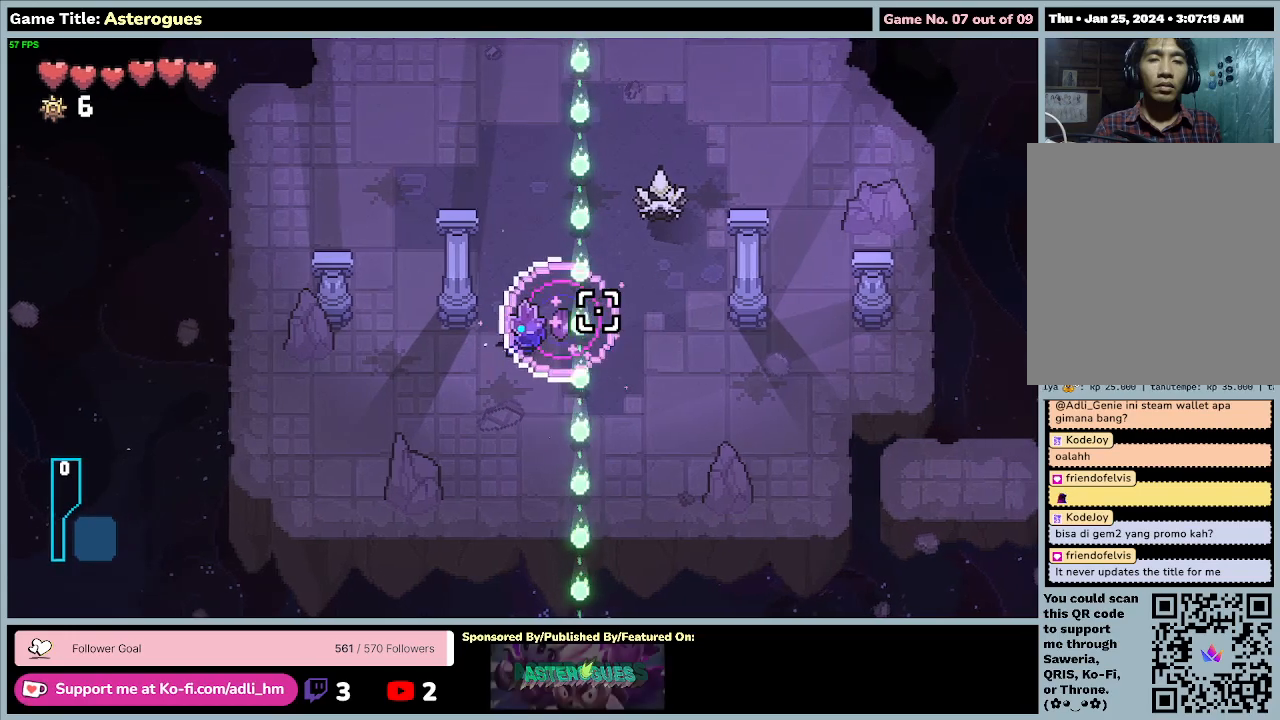
{"keys": [], "mouse": ["left"], "events": [[100, "d", "down"], [500, "d", "up"]]}
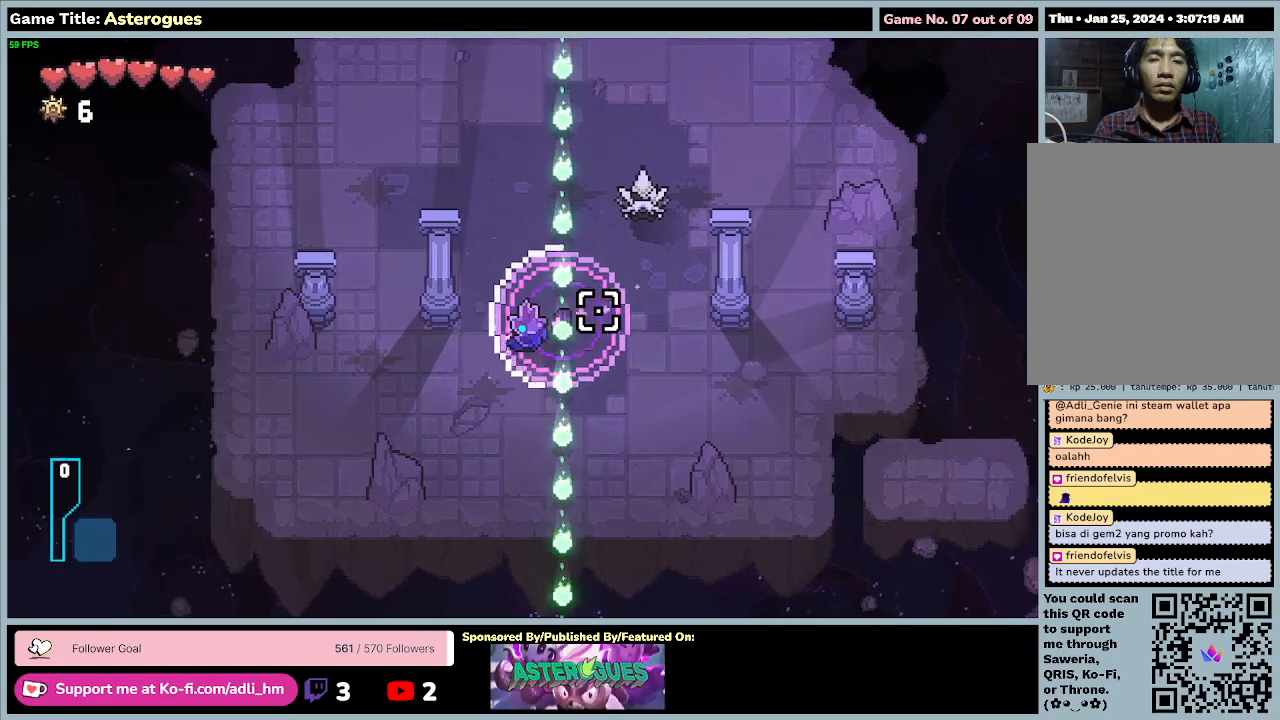
{"keys": [], "mouse": ["left"], "events": []}
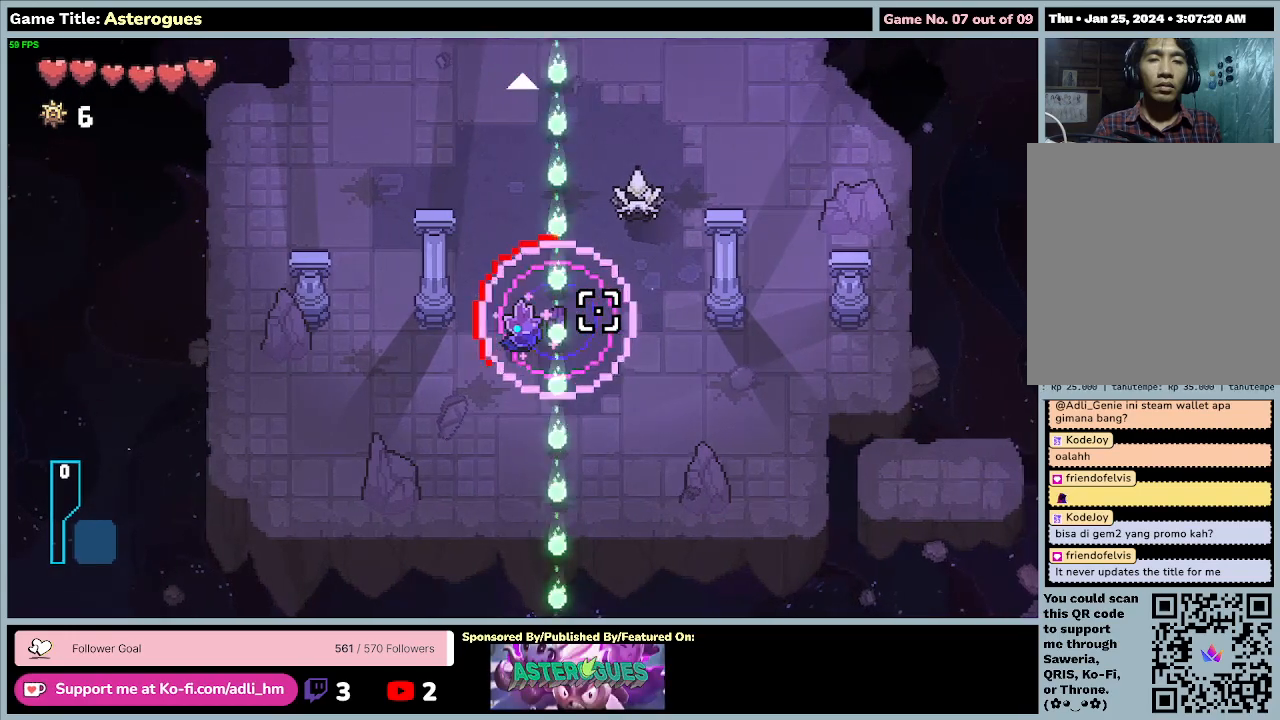
{"keys": [], "mouse": ["left"], "events": []}
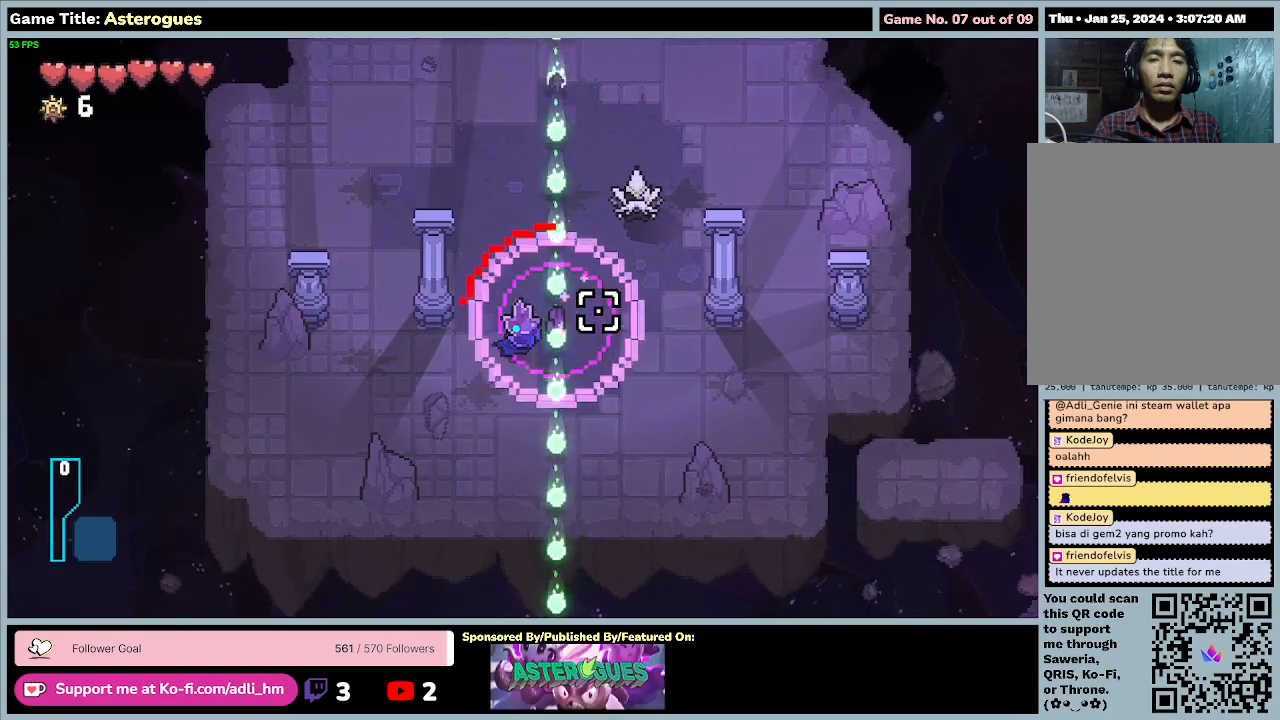
{"keys": ["a"], "mouse": ["left"], "events": [[233, "a", "down"]]}
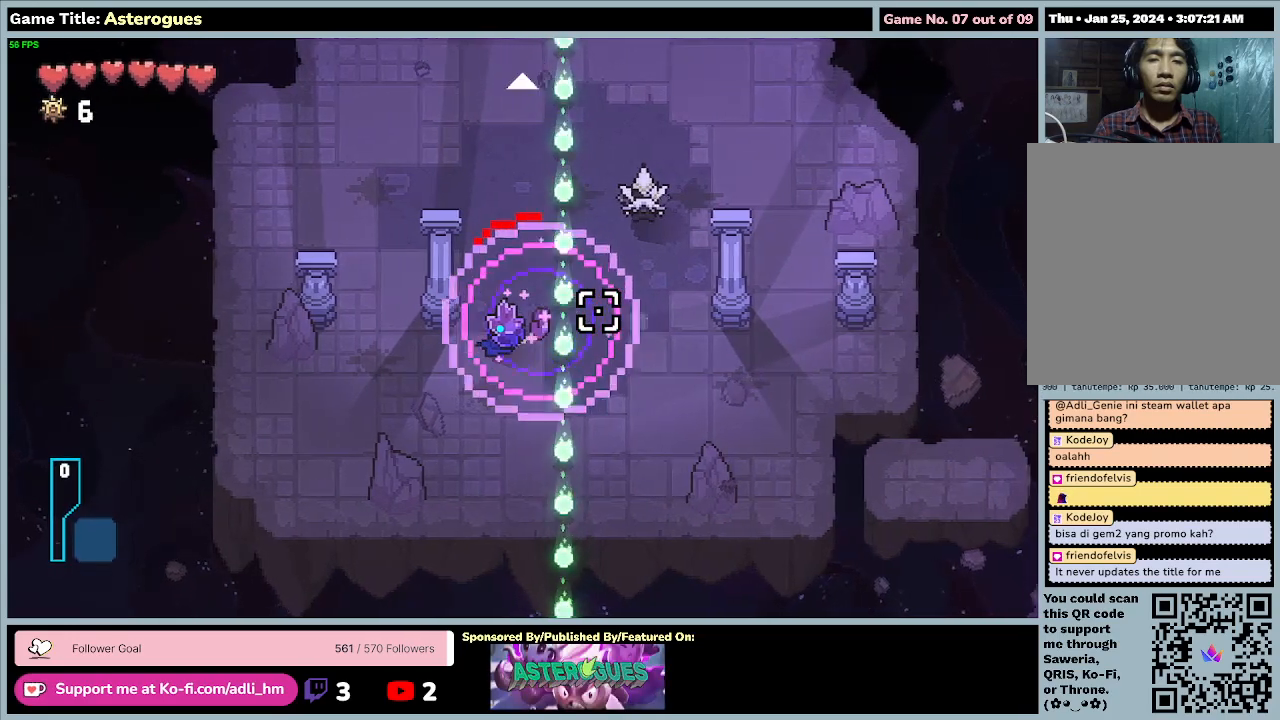
{"keys": [], "mouse": ["left", "right"], "events": [[267, "a", "up"], [467, "mouse_right", "down"]]}
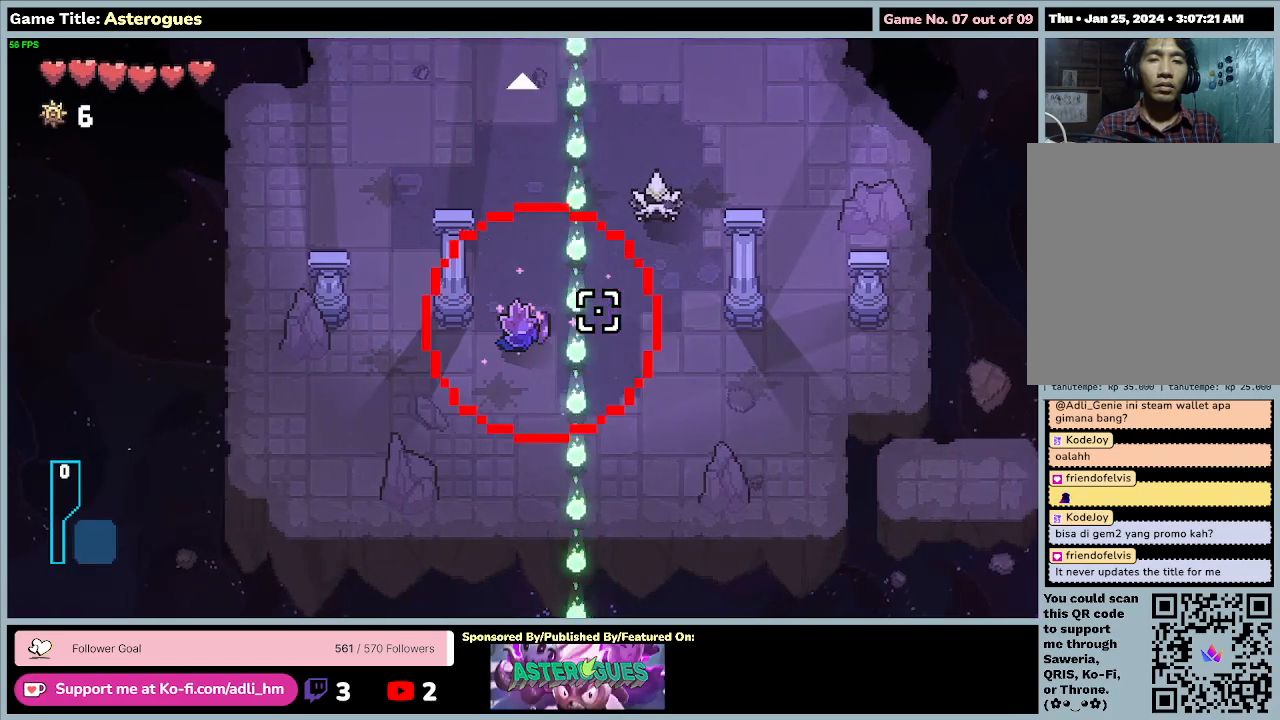
{"keys": [], "mouse": ["left"], "events": [[233, "mouse_right", "up"]]}
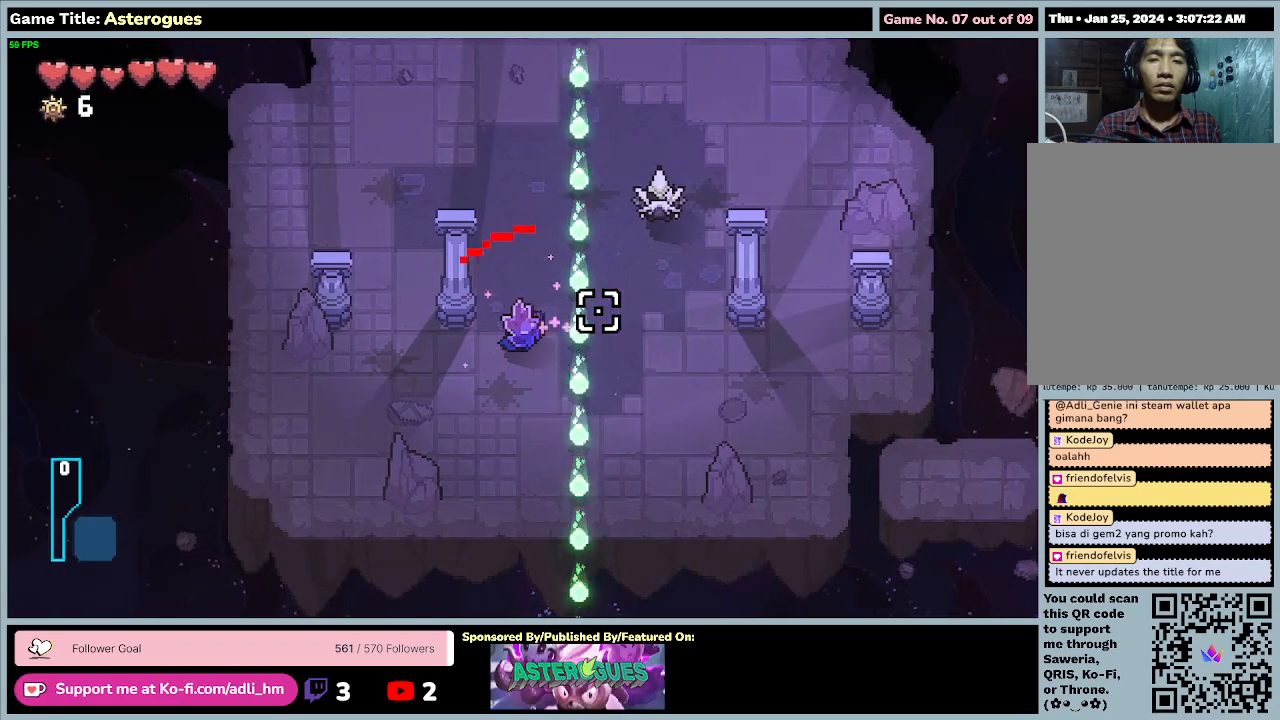
{"keys": [], "mouse": [], "events": [[200, "mouse_left", "up"]]}
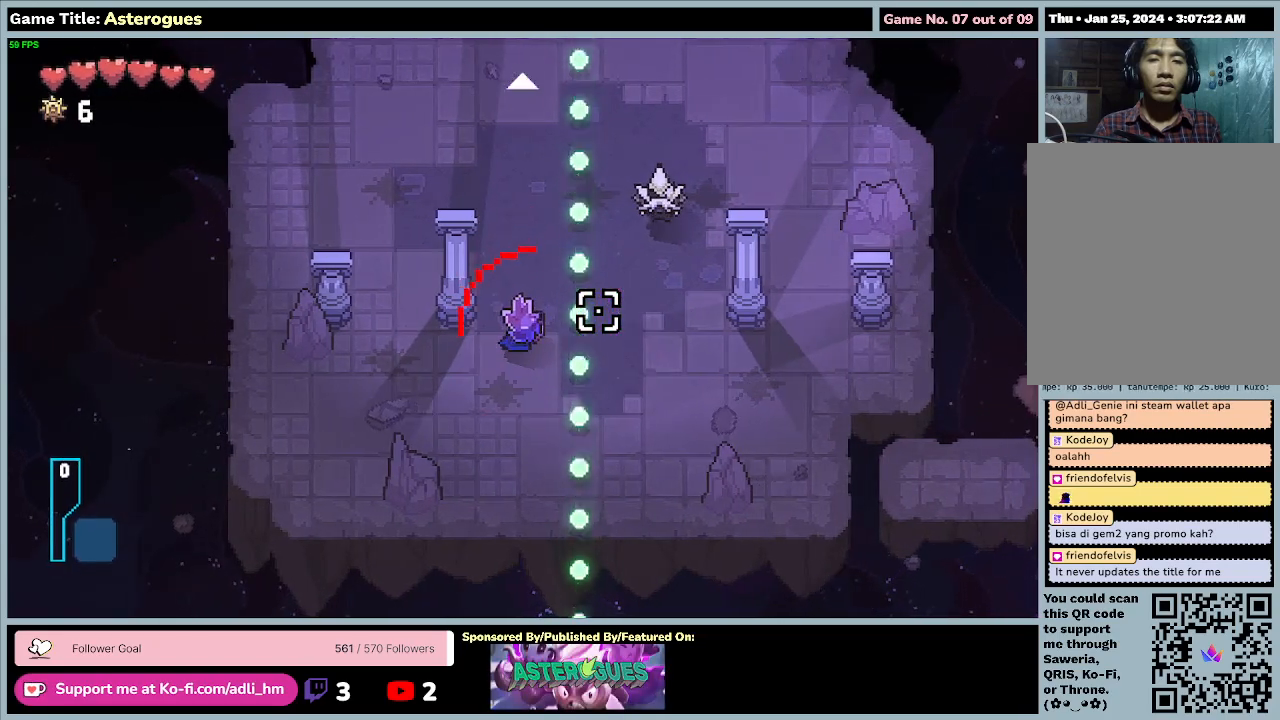
{"keys": [], "mouse": ["right"], "events": [[367, "mouse_right", "down"]]}
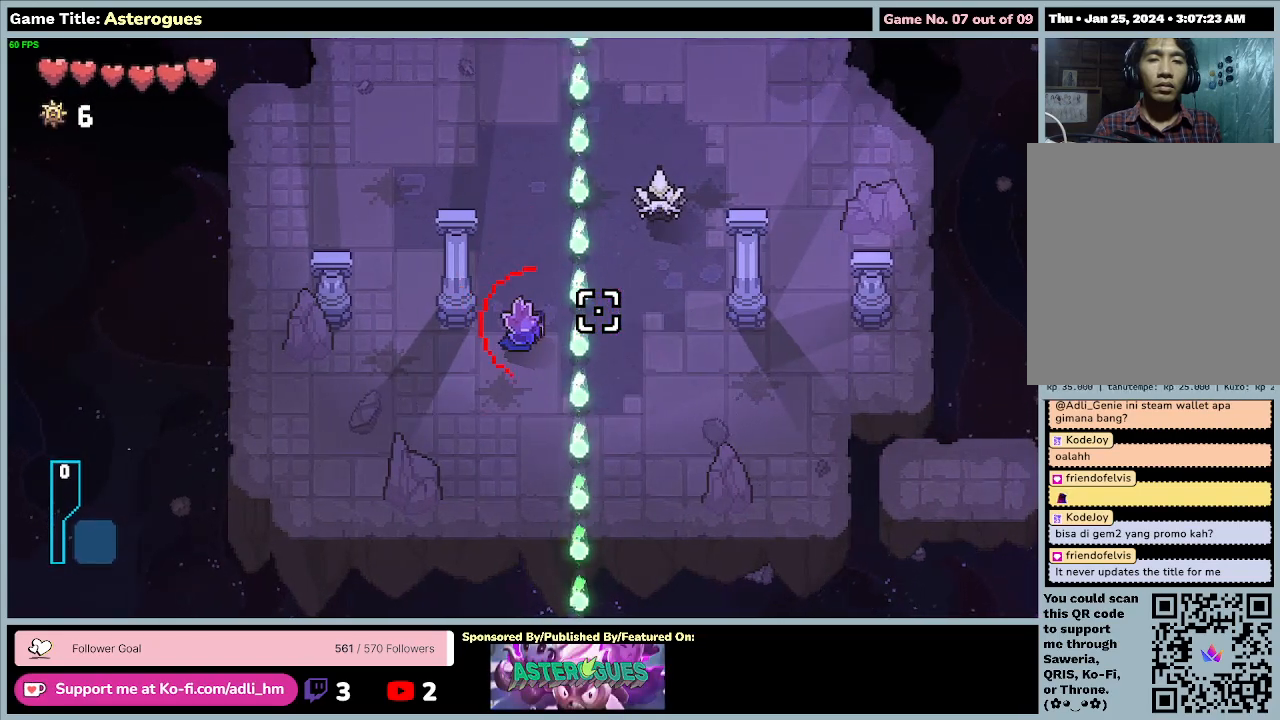
{"keys": [], "mouse": [], "events": [[133, "mouse_right", "up"]]}
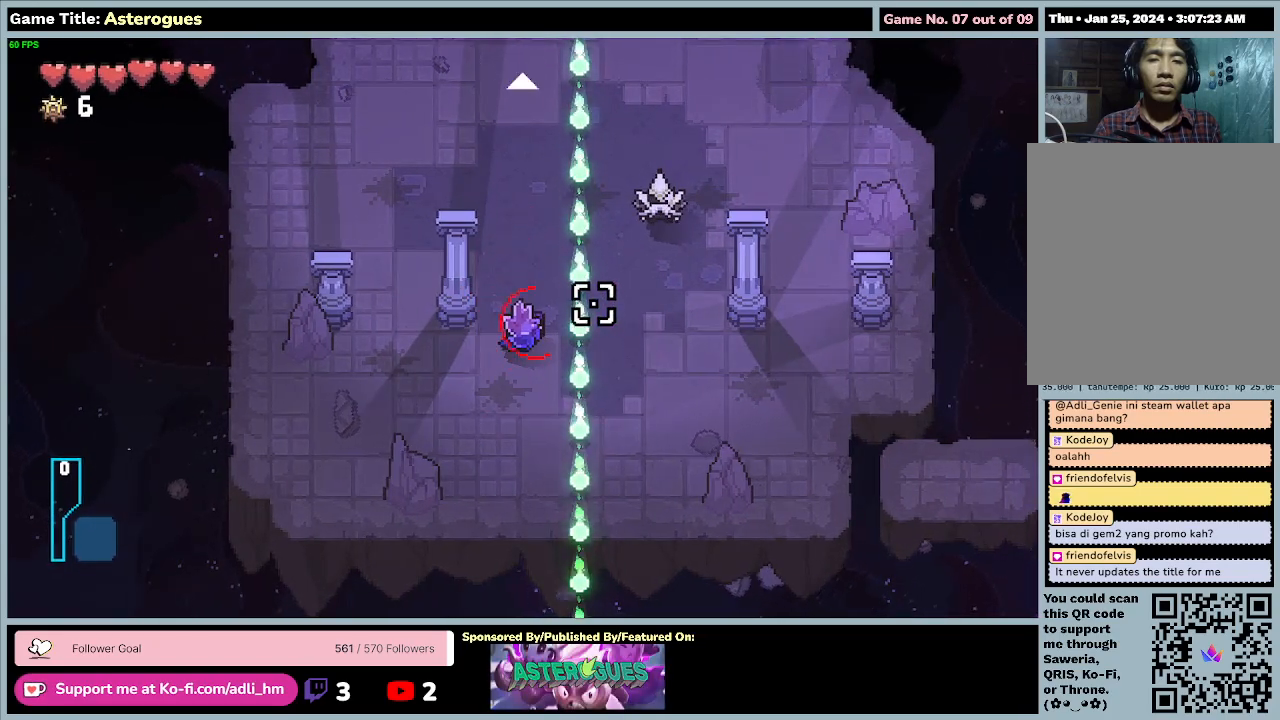
{"keys": [], "mouse": [], "events": [[33, "mouse_left", "down"], [367, "mouse_left", "up"]]}
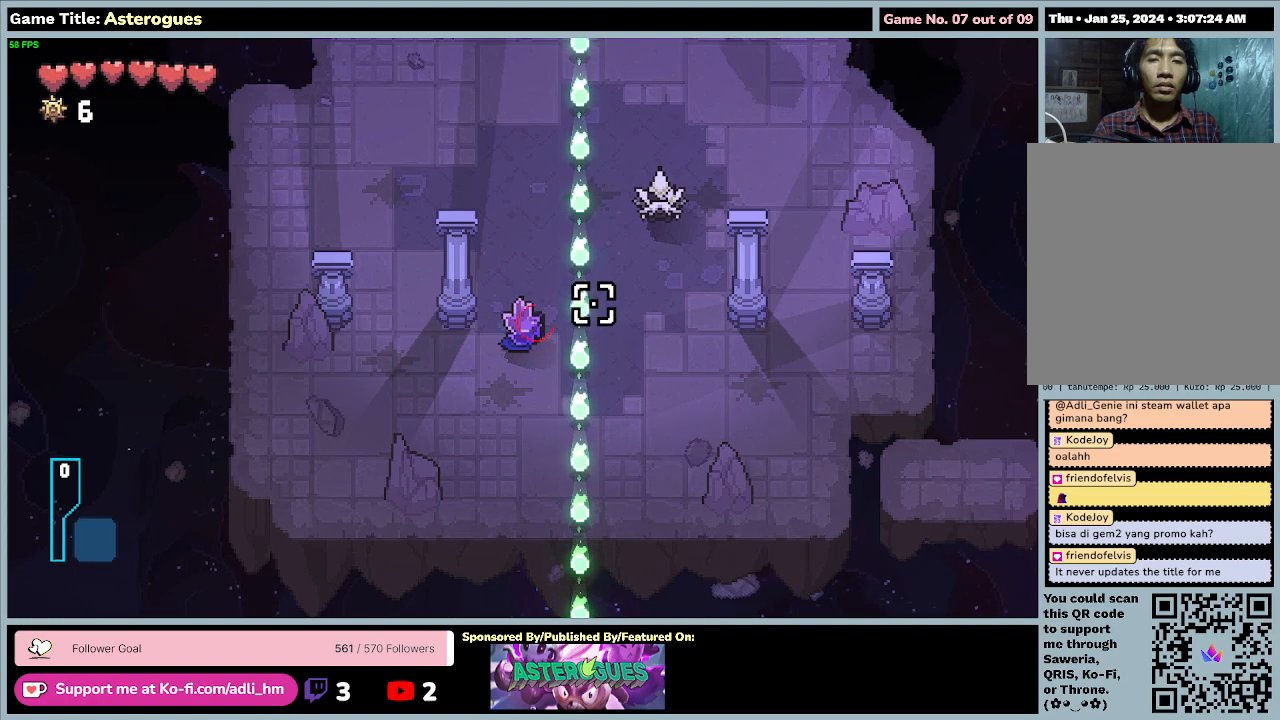
{"keys": [], "mouse": ["left"], "events": [[333, "mouse_left", "down"]]}
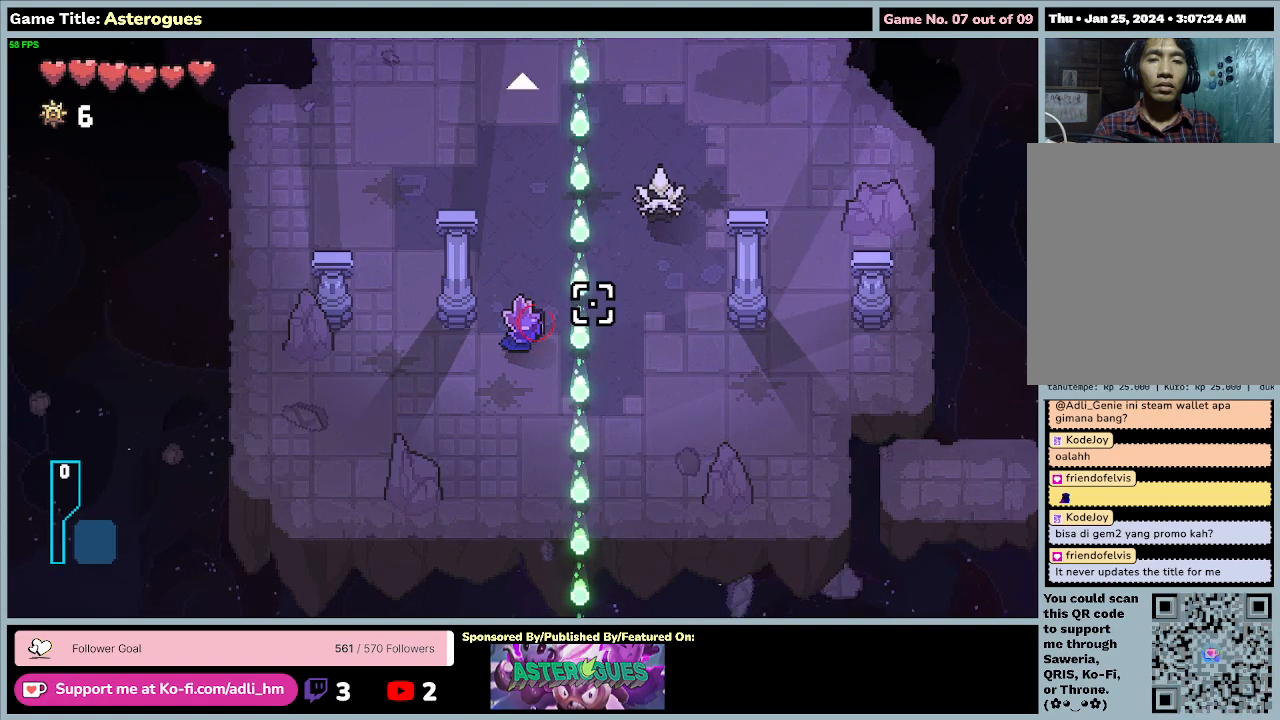
{"keys": [], "mouse": ["left"], "events": []}
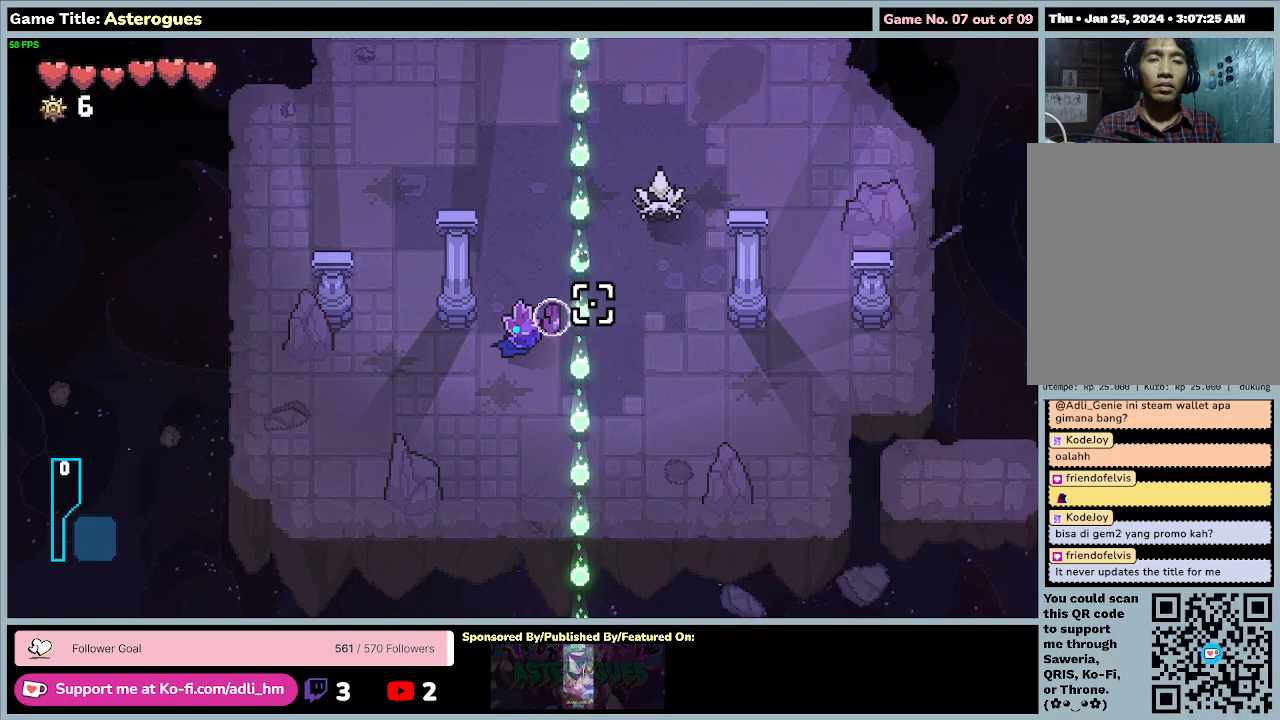
{"keys": ["d"], "mouse": ["left"], "events": [[200, "d", "down"]]}
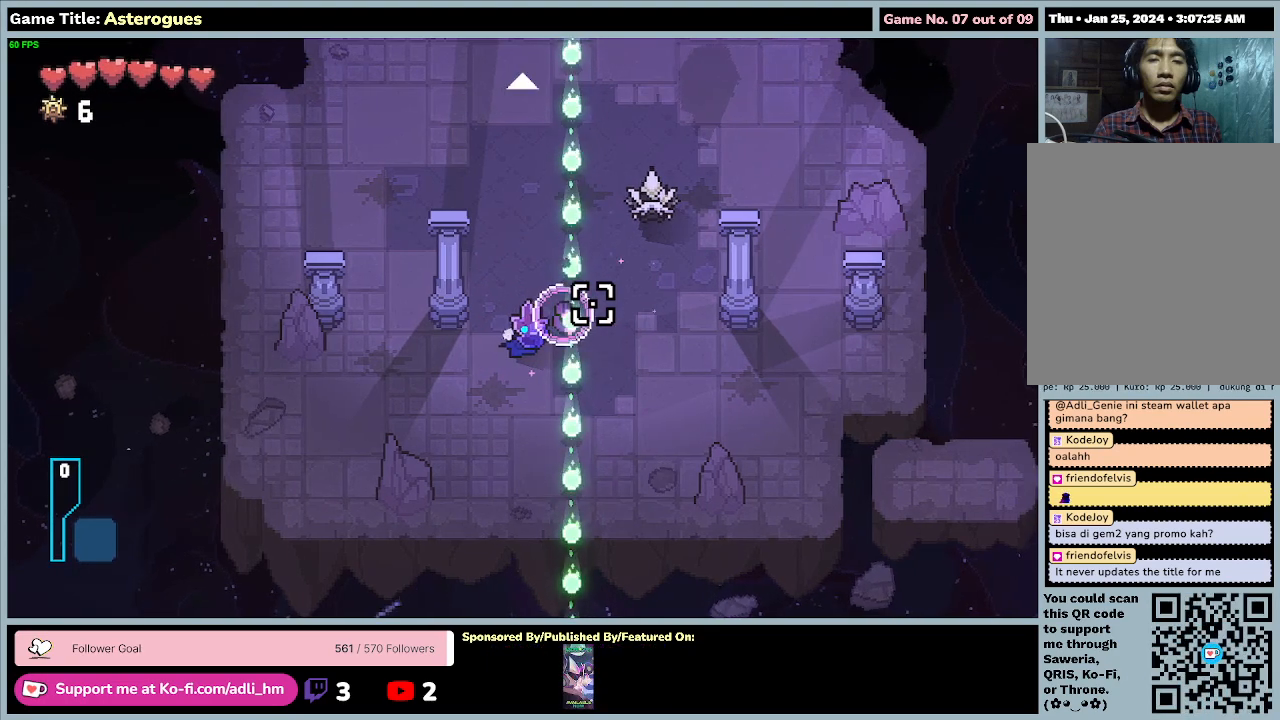
{"keys": [], "mouse": ["left"], "events": [[100, "d", "up"]]}
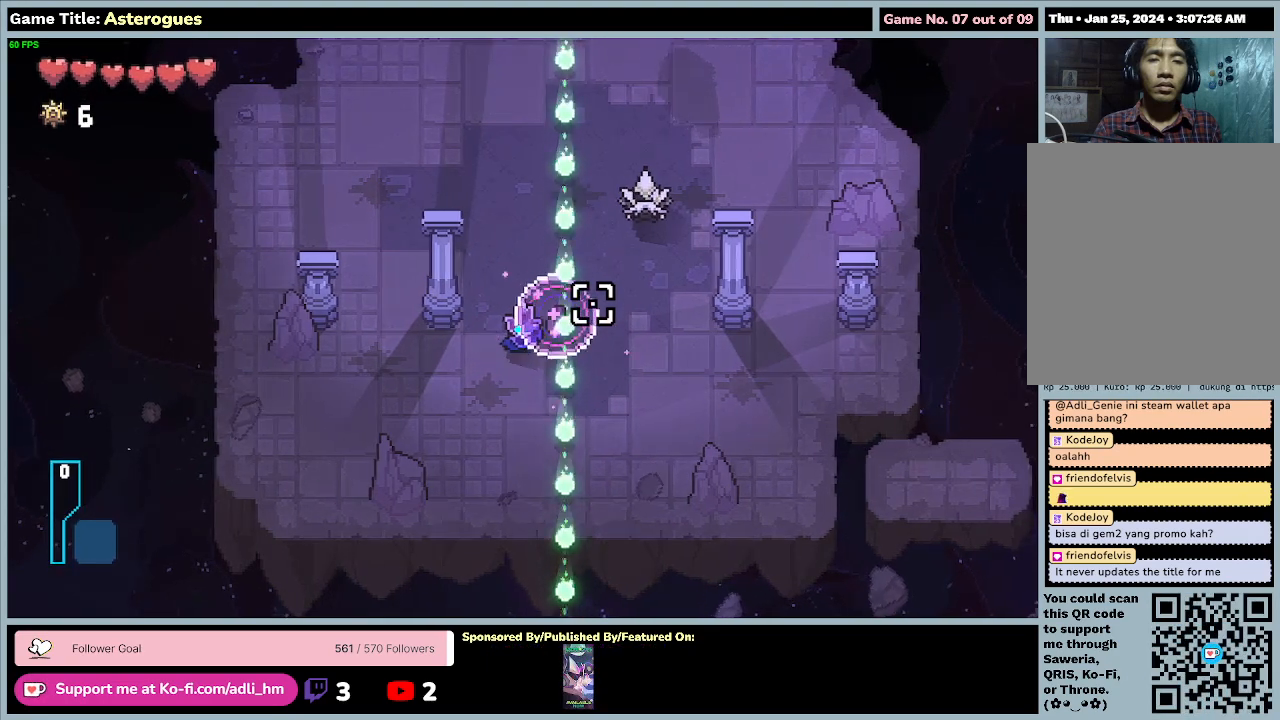
{"keys": [], "mouse": ["left"], "events": []}
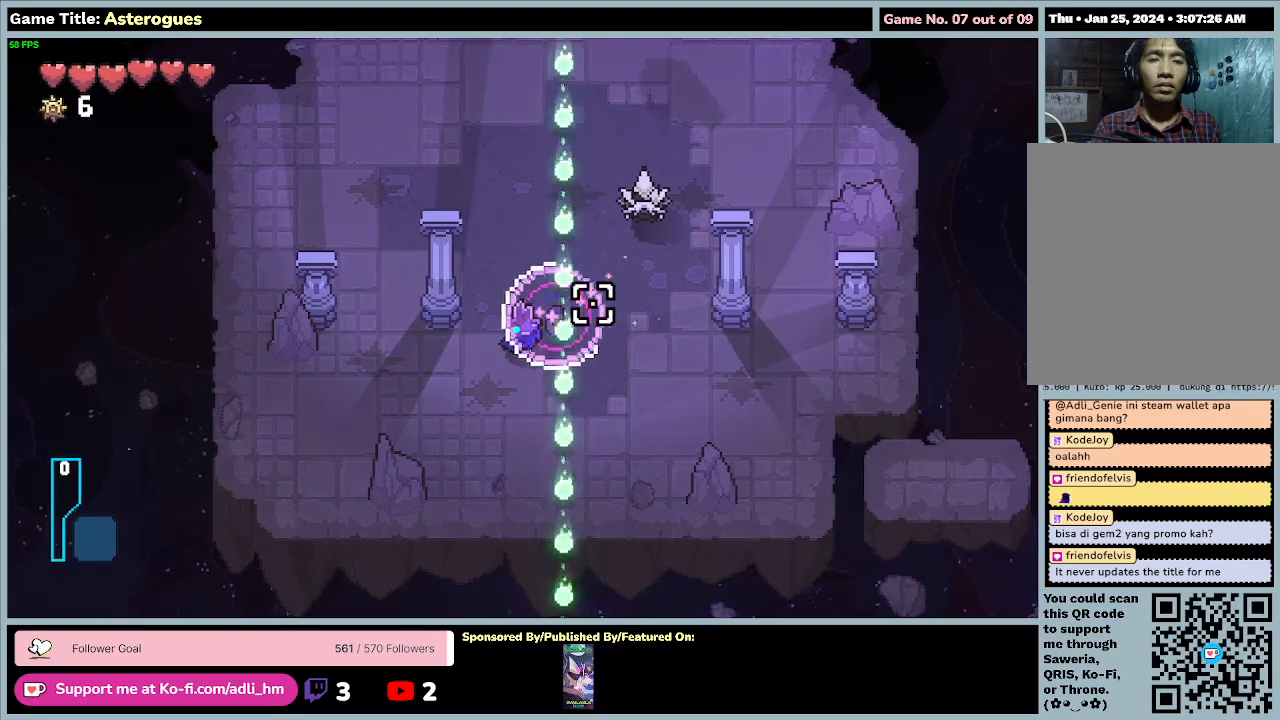
{"keys": [], "mouse": ["left"], "events": []}
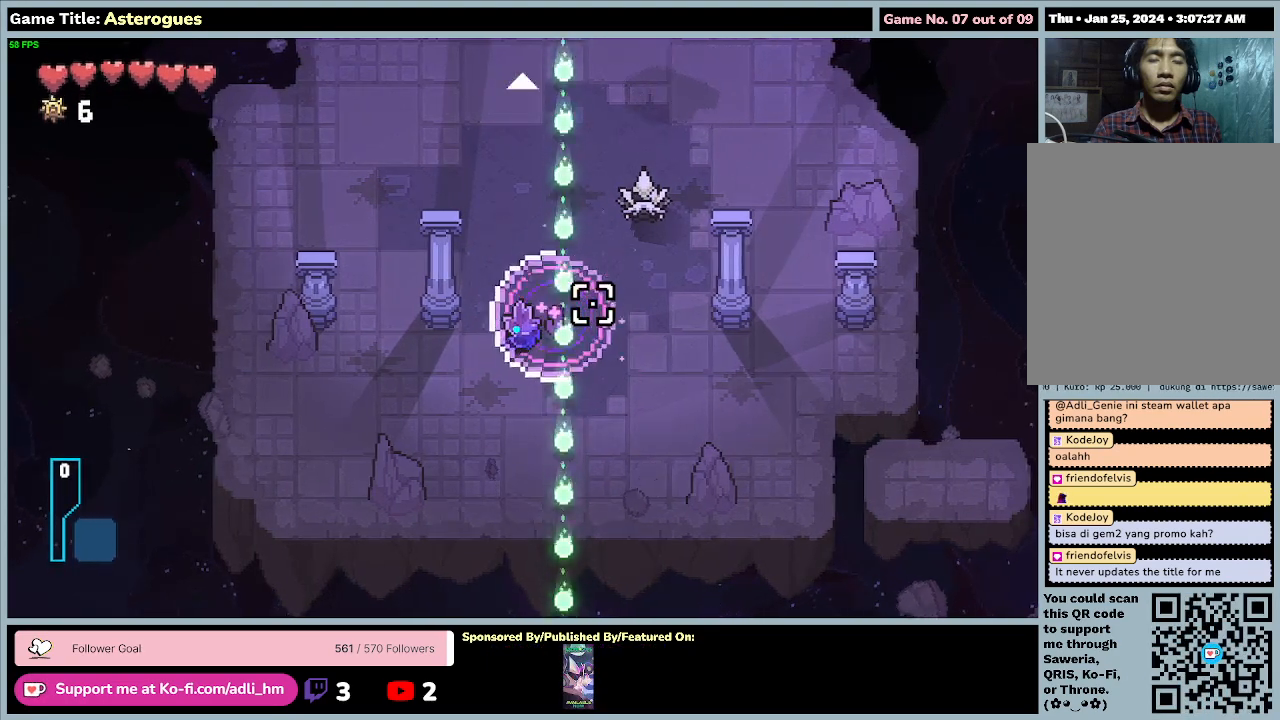
{"keys": [], "mouse": ["left"], "events": []}
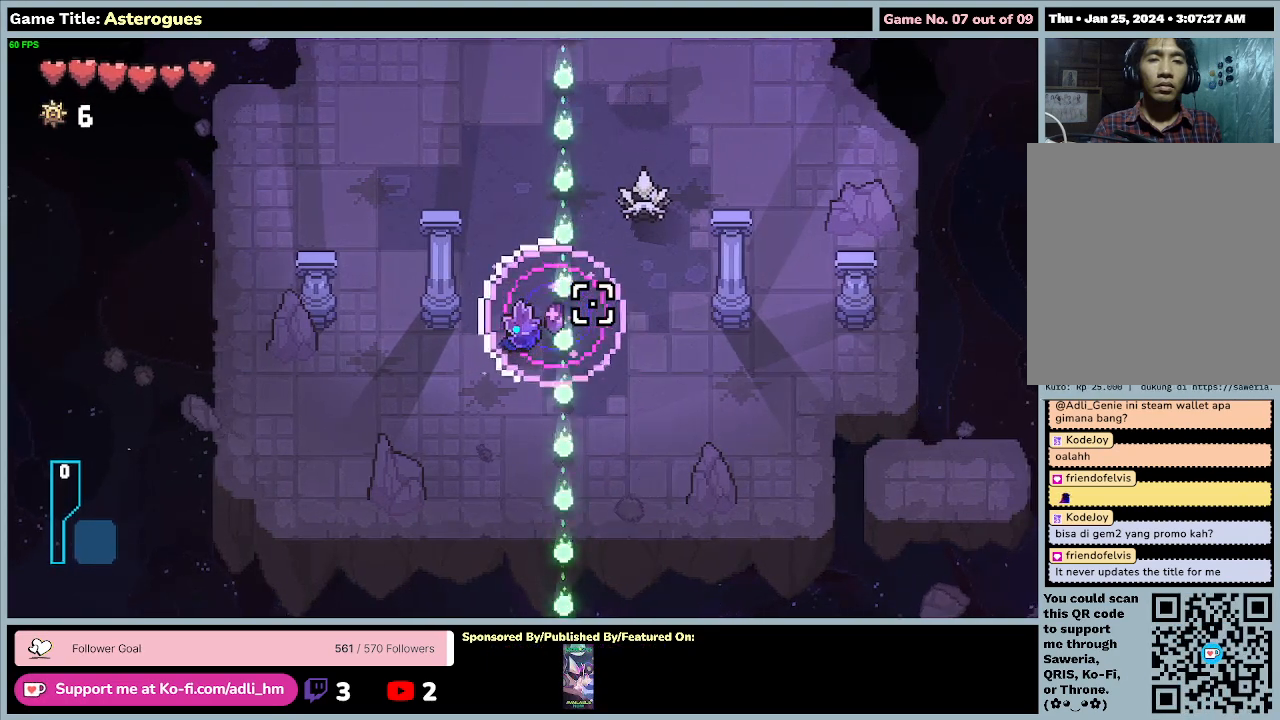
{"keys": [], "mouse": ["left"], "events": []}
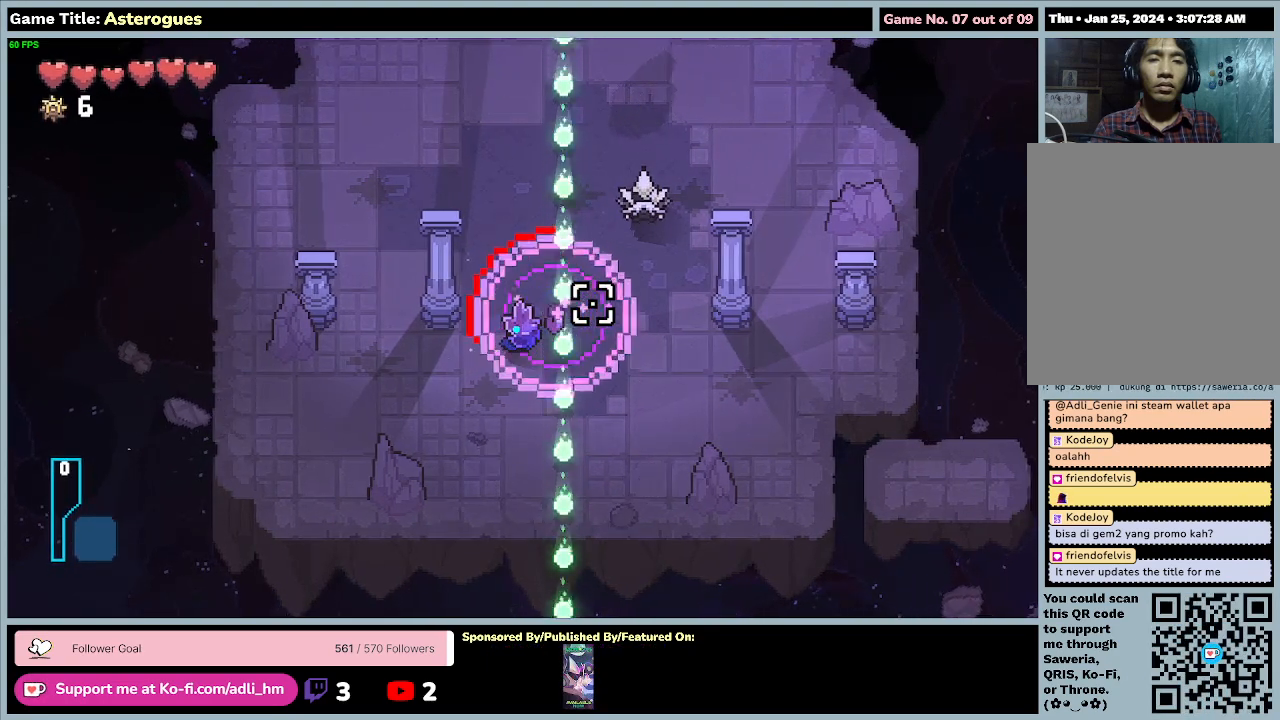
{"keys": [], "mouse": [], "events": [[400, "mouse_left", "up"]]}
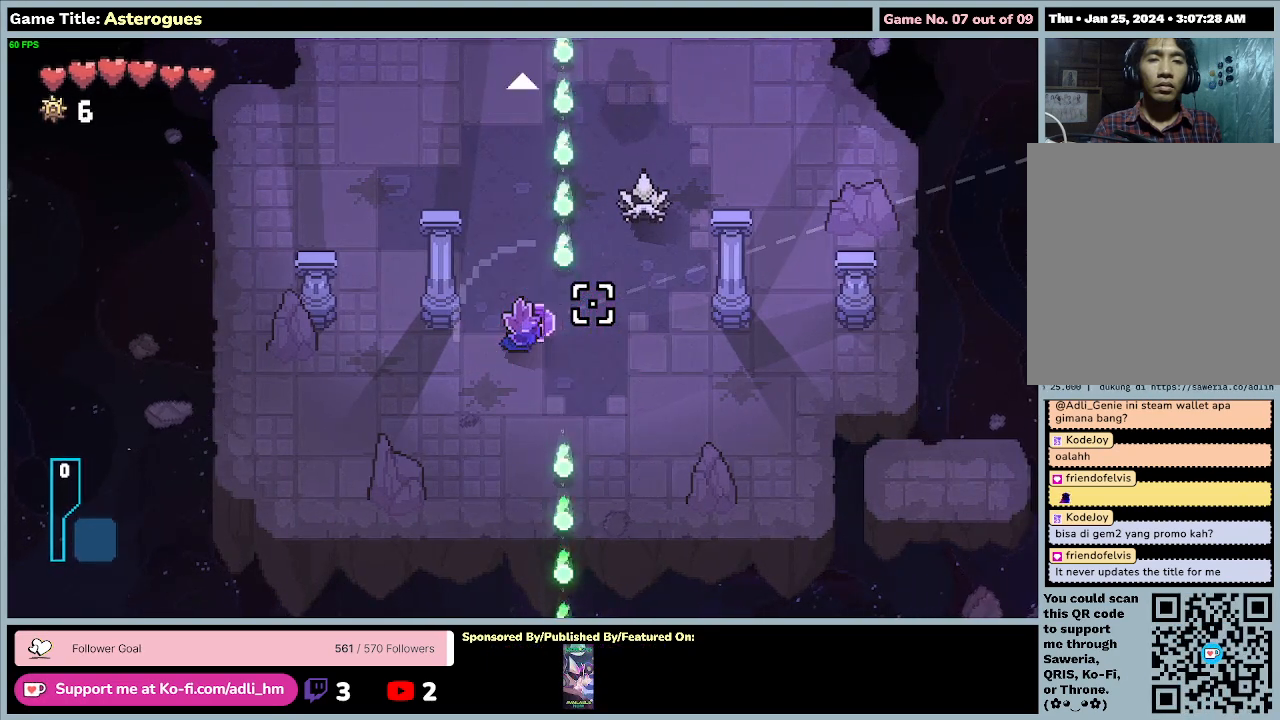
{"keys": [], "mouse": [], "events": []}
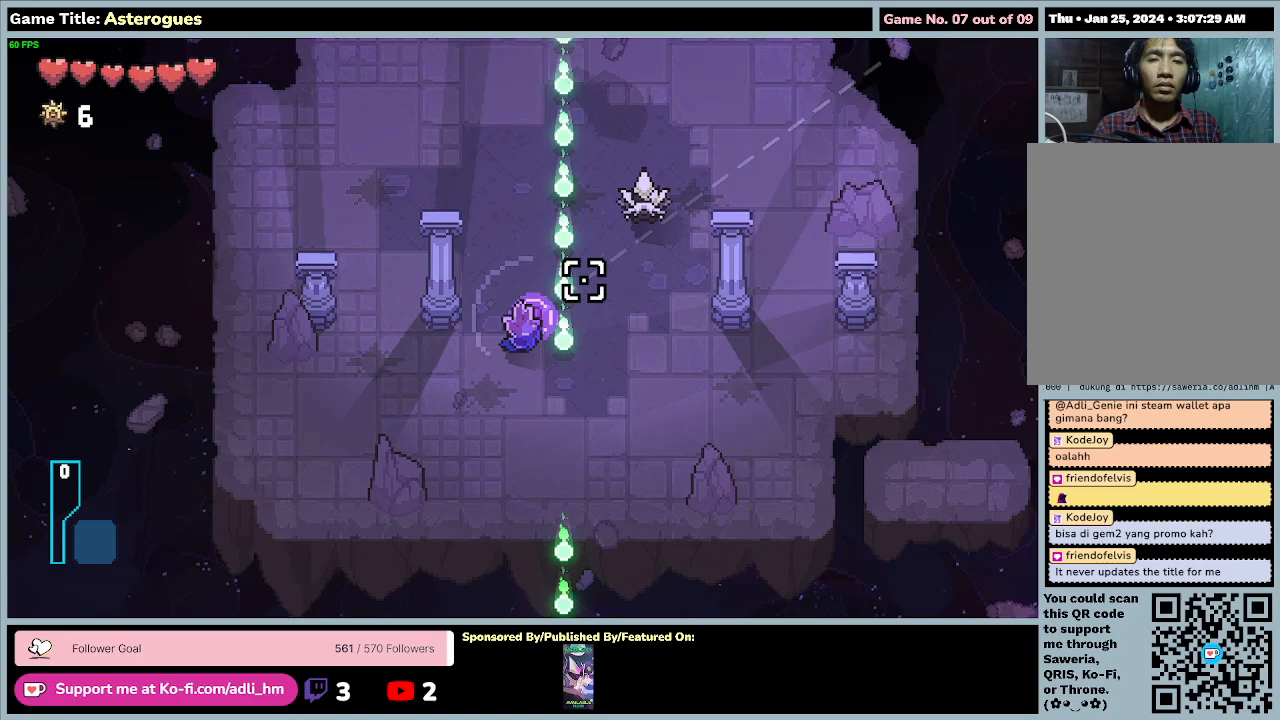
{"keys": [], "mouse": ["left"], "events": [[33, "mouse_left", "down"]]}
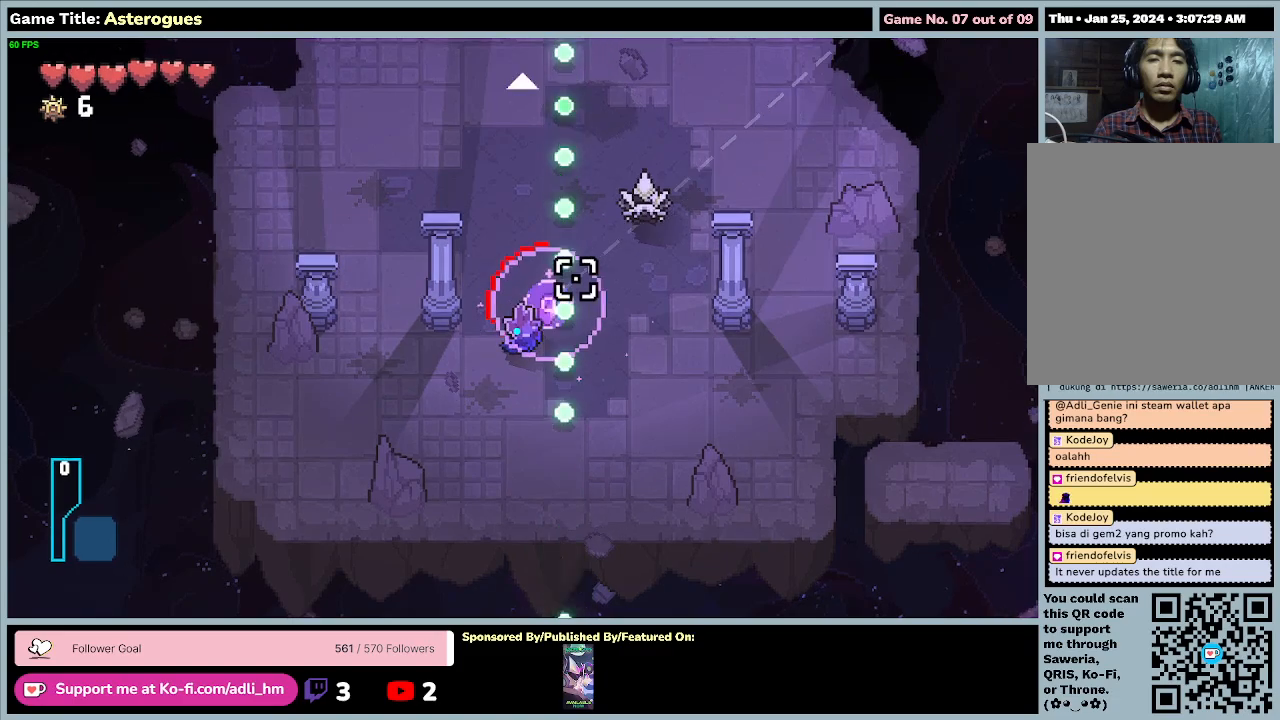
{"keys": [], "mouse": ["left", "right"], "events": [[500, "mouse_right", "down"]]}
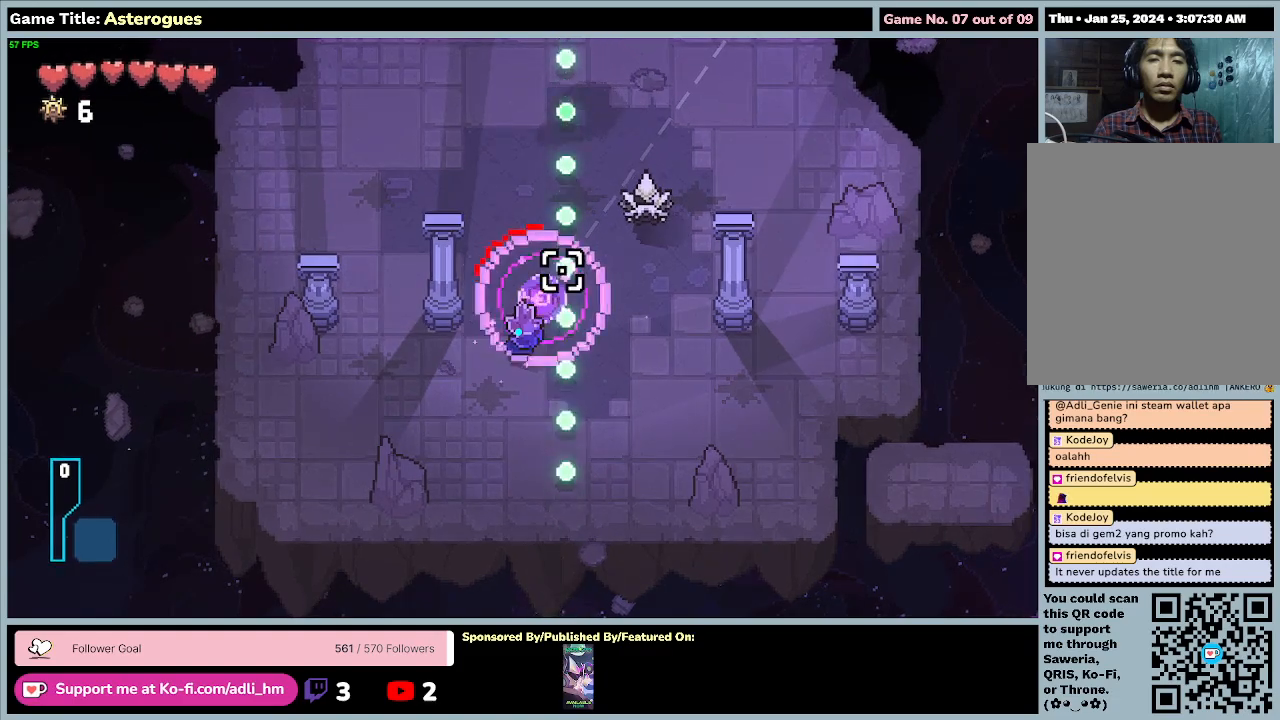
{"keys": [], "mouse": [], "events": [[233, "mouse_left", "up"], [300, "mouse_right", "up"]]}
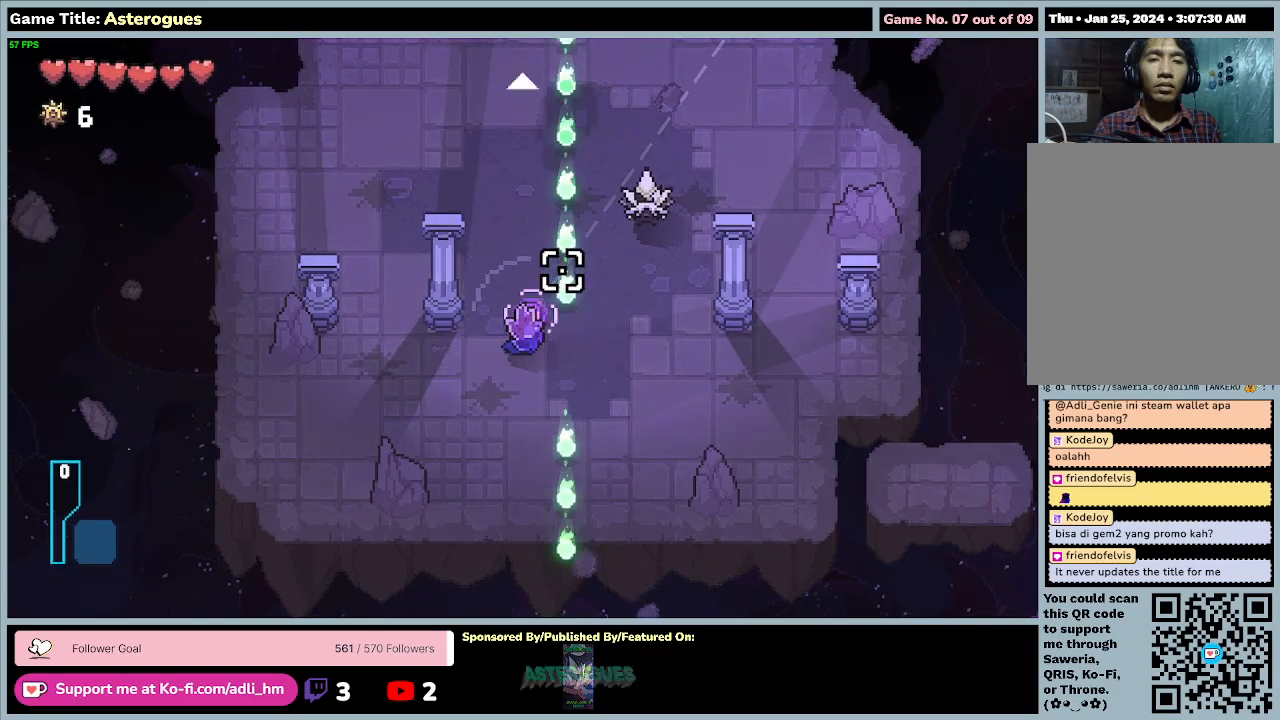
{"keys": [], "mouse": [], "events": []}
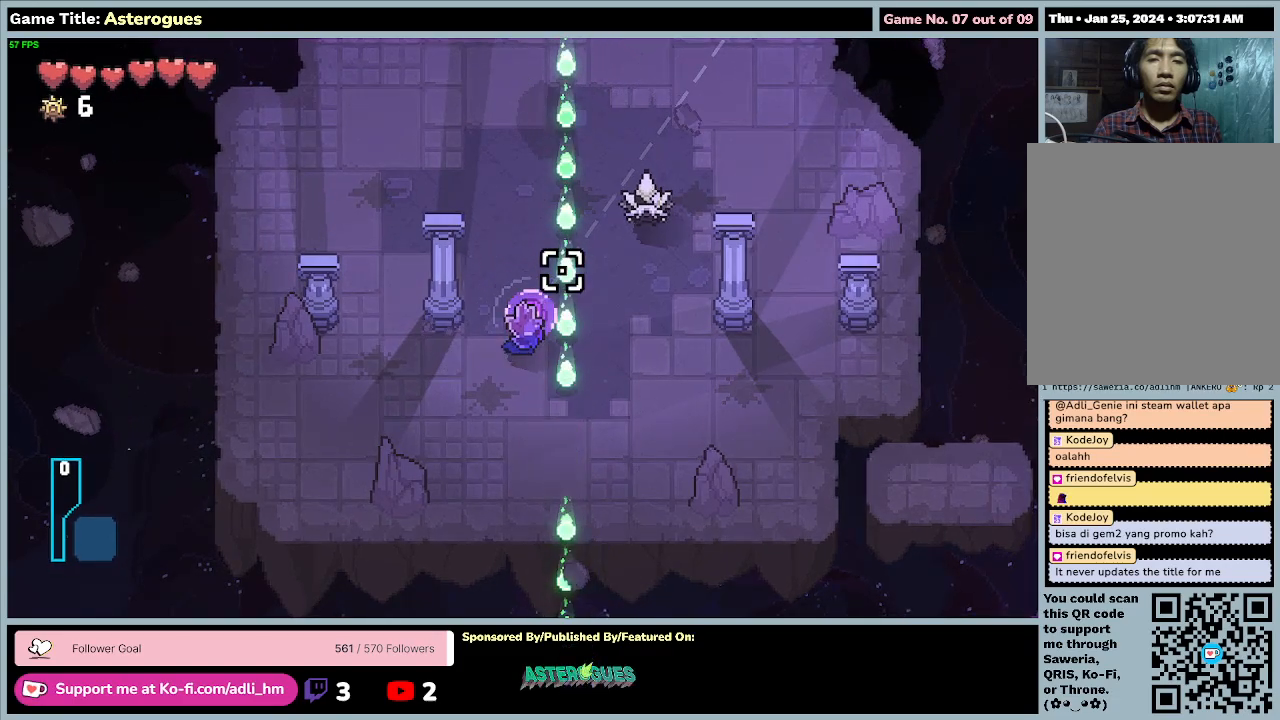
{"keys": [], "mouse": [], "events": [[167, "mouse_right", "down"], [433, "mouse_right", "up"]]}